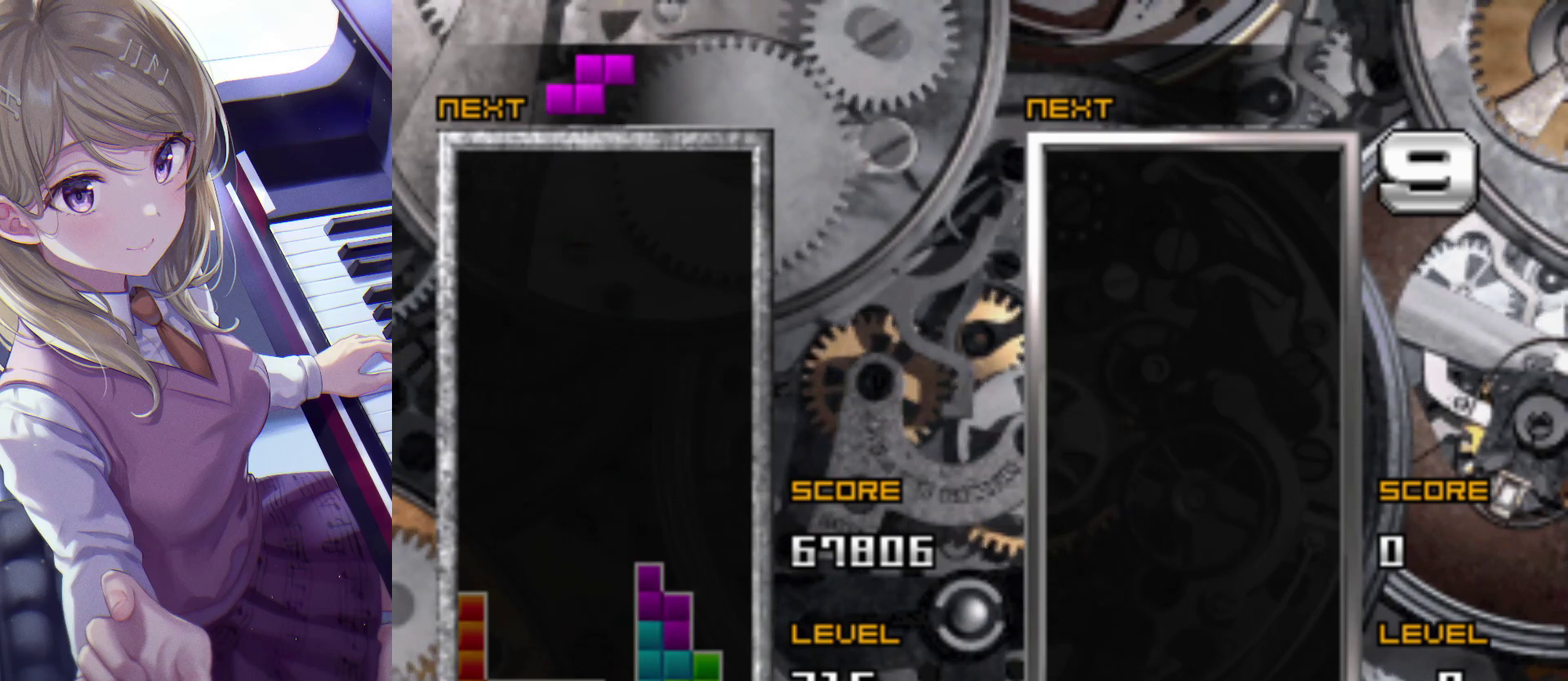
Gameplay with a controller (PlayStation layout); each line is a JSON object with the inputs held at the frame after it. "events" lists button and stick changes between this image and that frame as [ms after this image, input, new state], when the widget could be followed in between. Not read: L3 R3 left_stick right_stick.
{"buttons": ["DPAD_RIGHT"], "events": [[483, "DPAD_RIGHT", "down"]]}
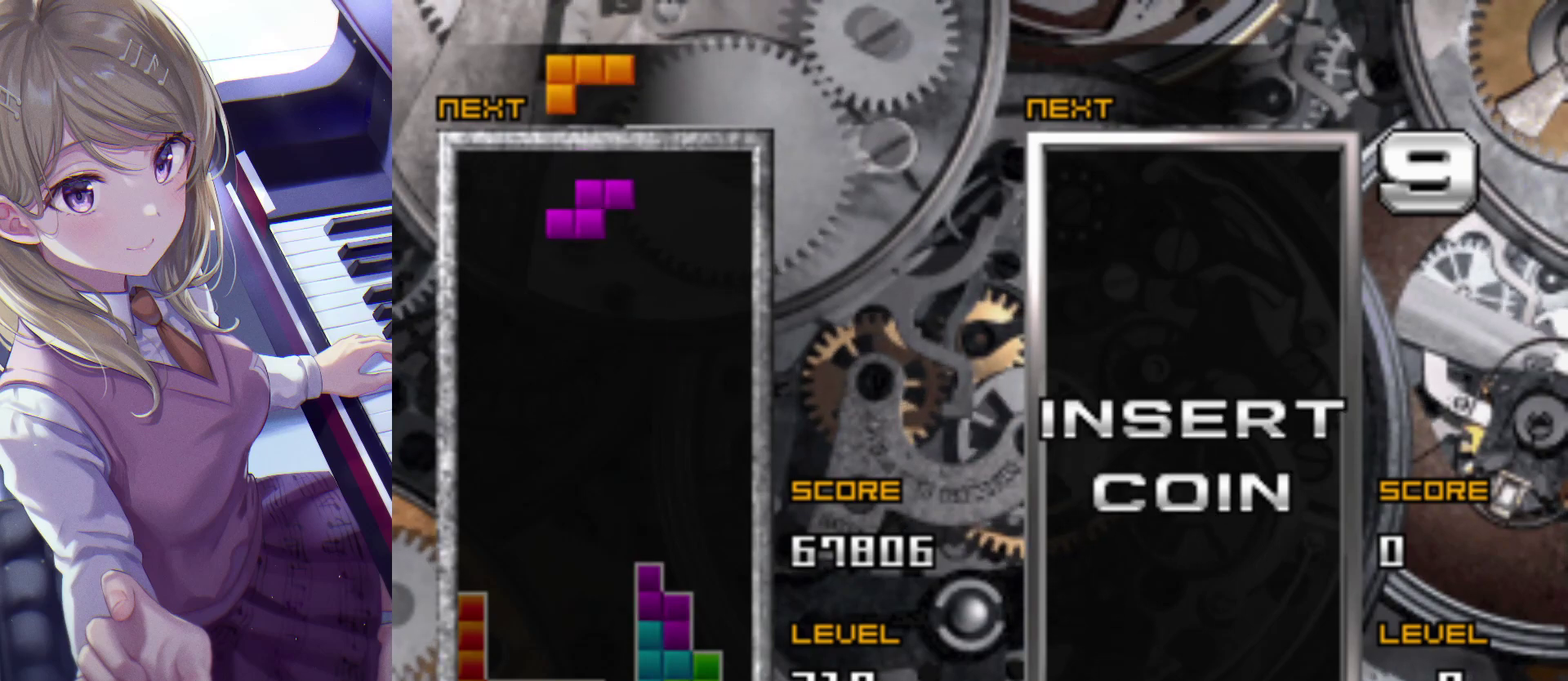
{"buttons": [], "events": [[50, "CROSS", "down"], [100, "DPAD_RIGHT", "up"], [150, "CROSS", "up"], [200, "DPAD_RIGHT", "down"], [300, "DPAD_RIGHT", "up"], [383, "DPAD_RIGHT", "down"], [450, "DPAD_RIGHT", "up"]]}
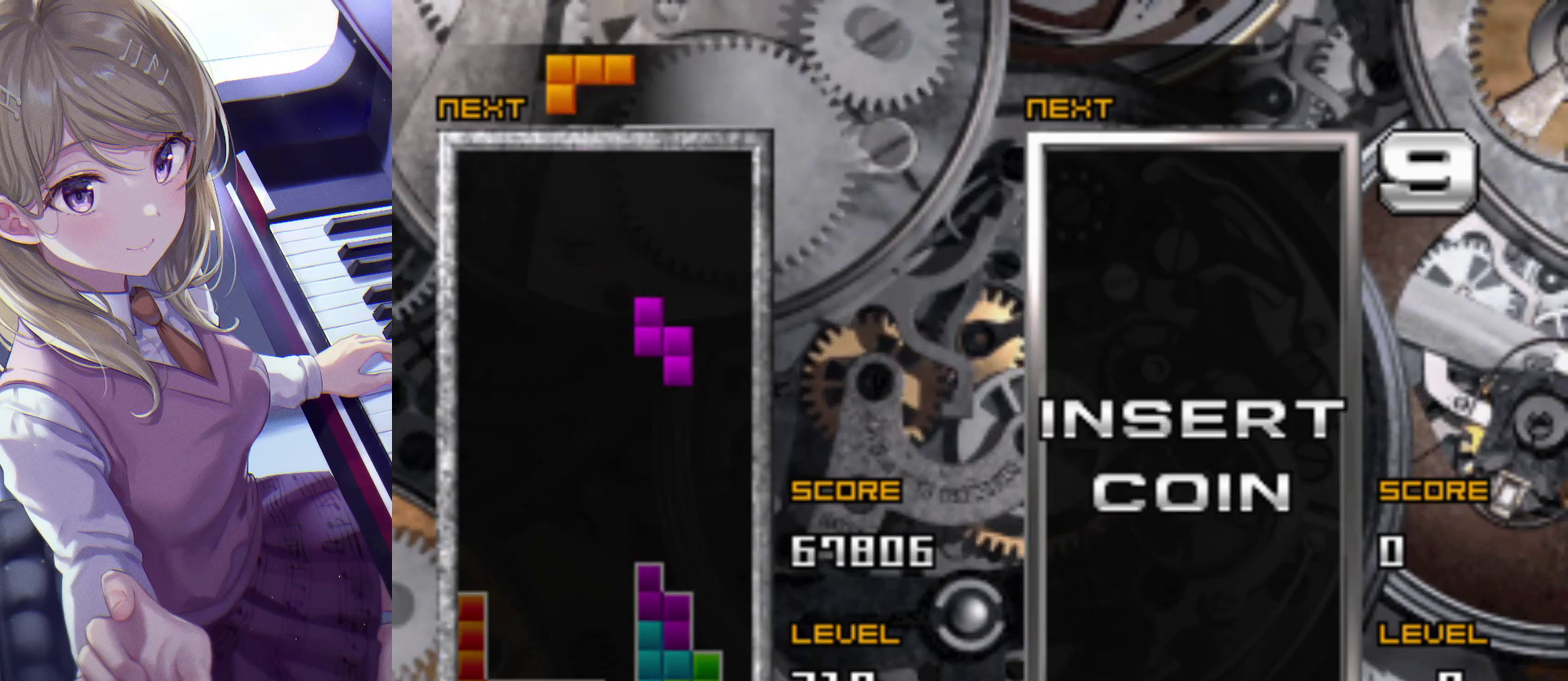
{"buttons": [], "events": [[83, "DPAD_UP", "down"], [183, "DPAD_UP", "up"], [233, "DPAD_DOWN", "down"], [333, "DPAD_DOWN", "up"]]}
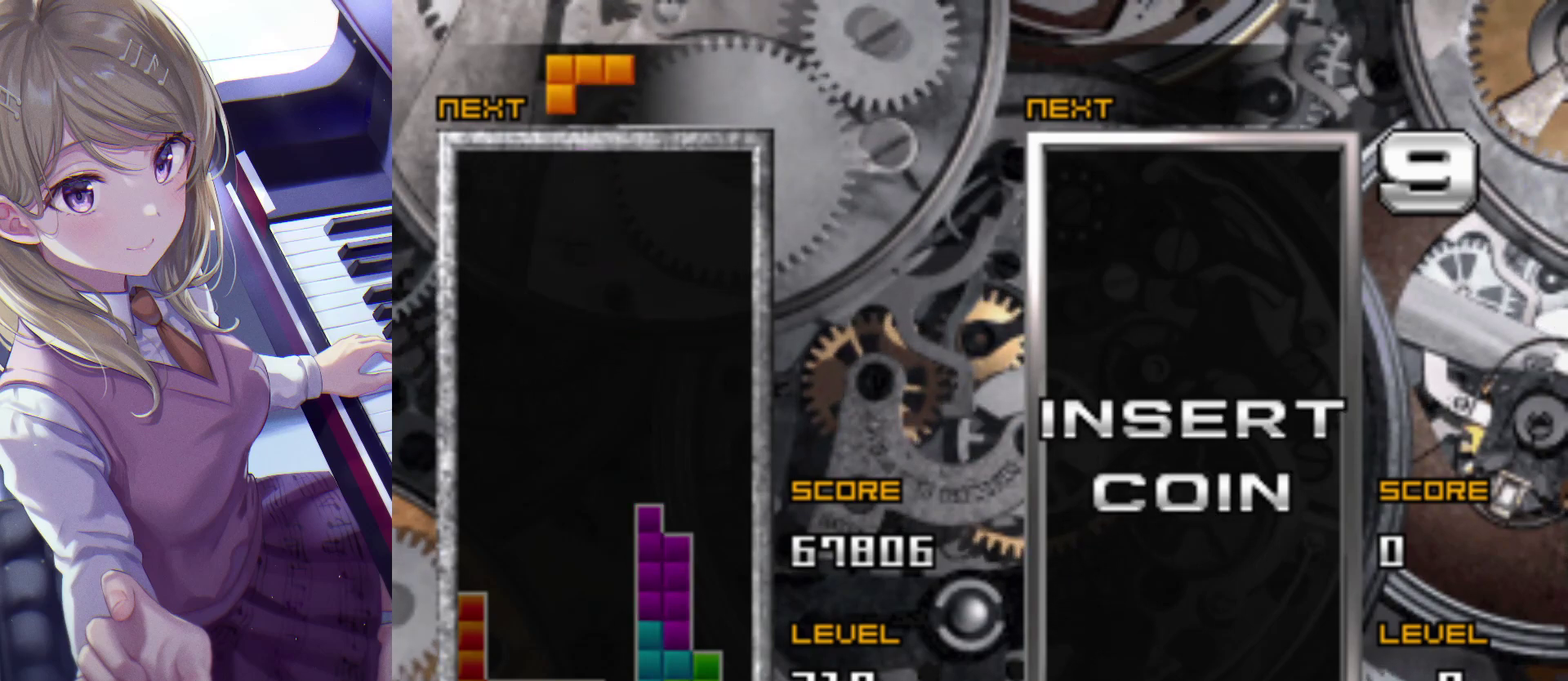
{"buttons": [], "events": [[317, "DPAD_LEFT", "down"], [467, "DPAD_LEFT", "up"]]}
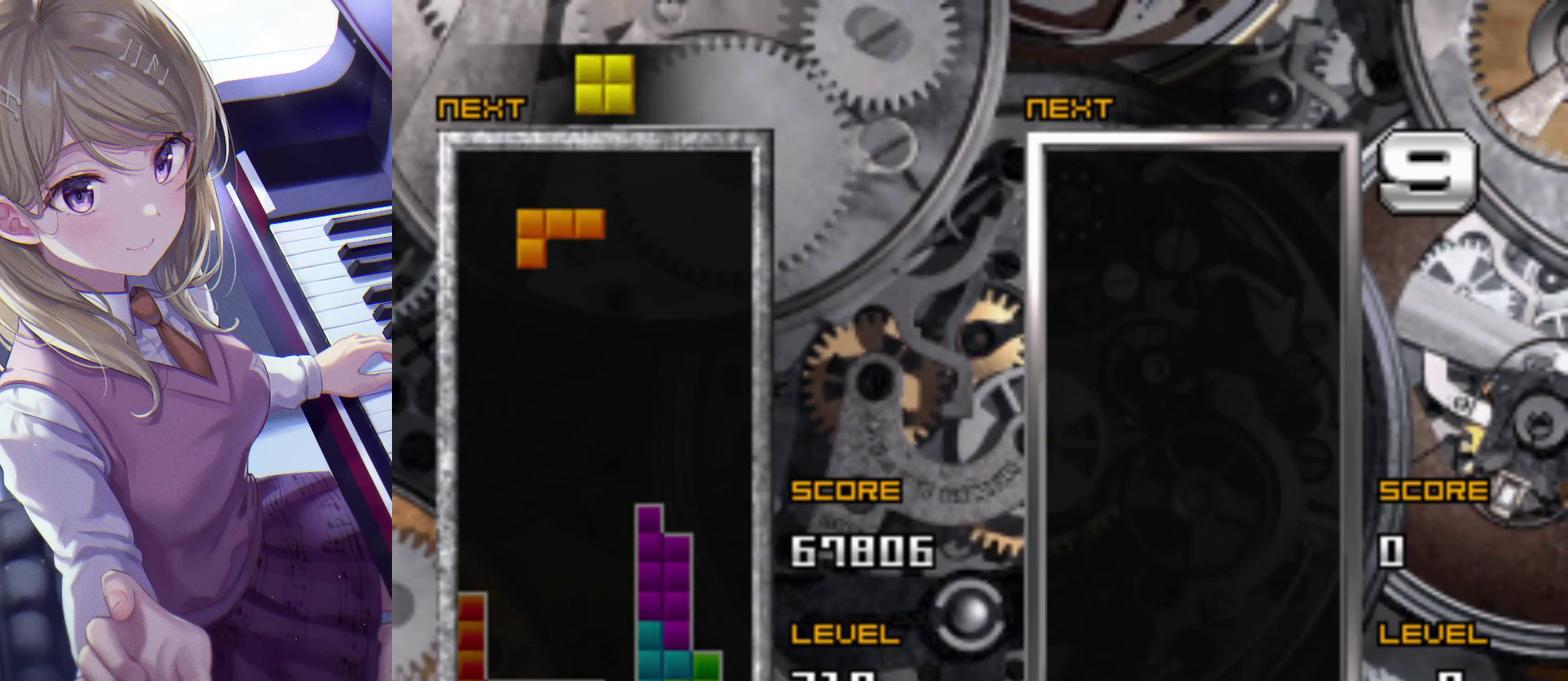
{"buttons": [], "events": [[183, "CROSS", "down"], [283, "CROSS", "up"], [367, "CROSS", "down"], [483, "CROSS", "up"]]}
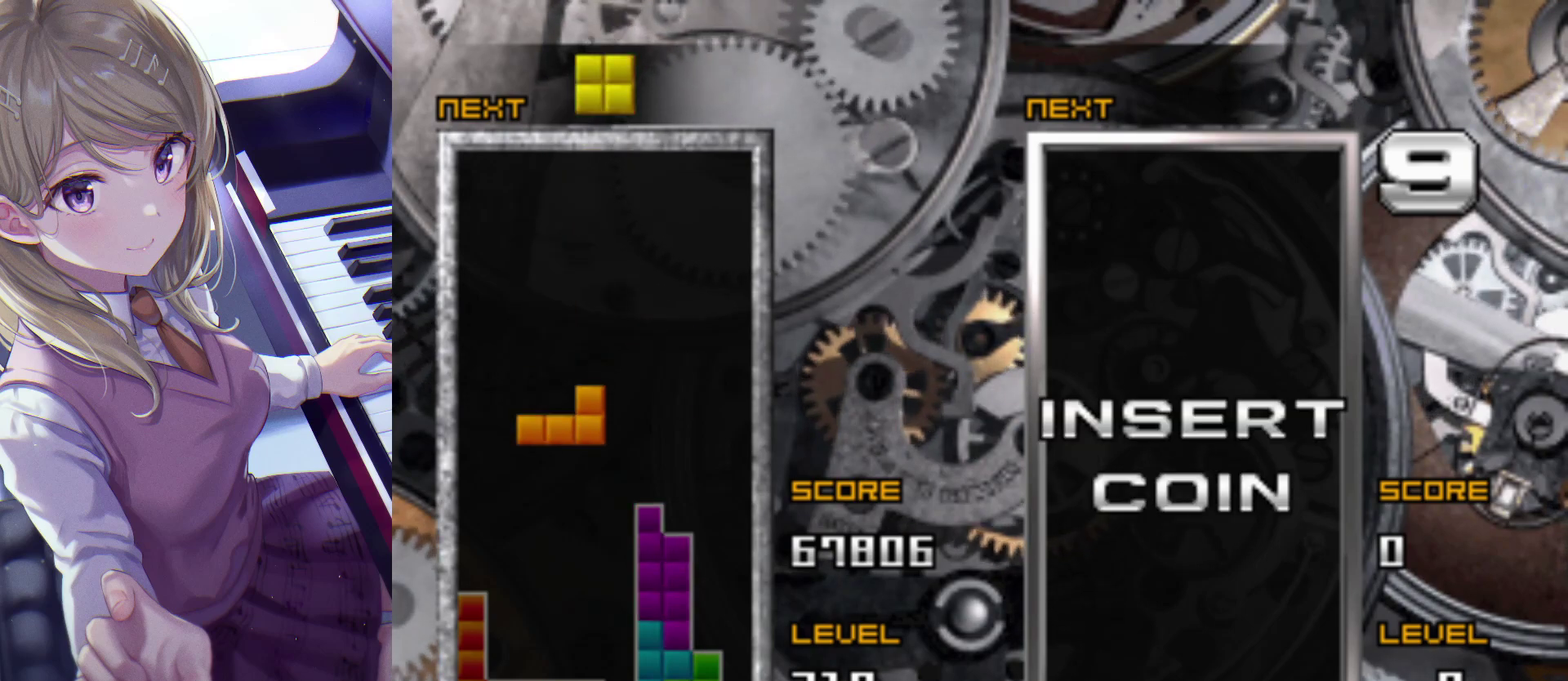
{"buttons": ["DPAD_DOWN"], "events": [[33, "DPAD_LEFT", "down"], [150, "DPAD_LEFT", "up"], [300, "DPAD_UP", "down"], [417, "DPAD_UP", "up"], [467, "DPAD_DOWN", "down"]]}
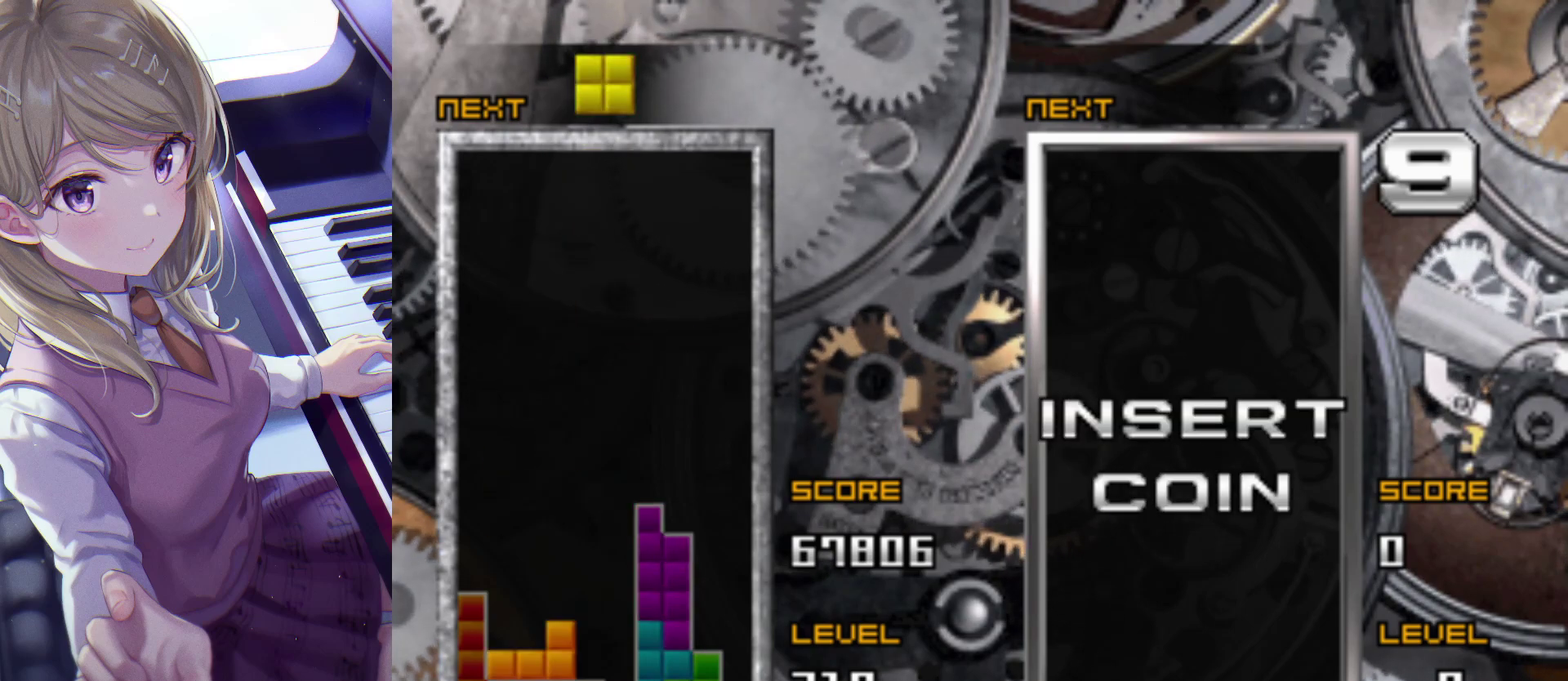
{"buttons": ["DPAD_LEFT"], "events": [[83, "DPAD_DOWN", "up"], [317, "DPAD_LEFT", "down"]]}
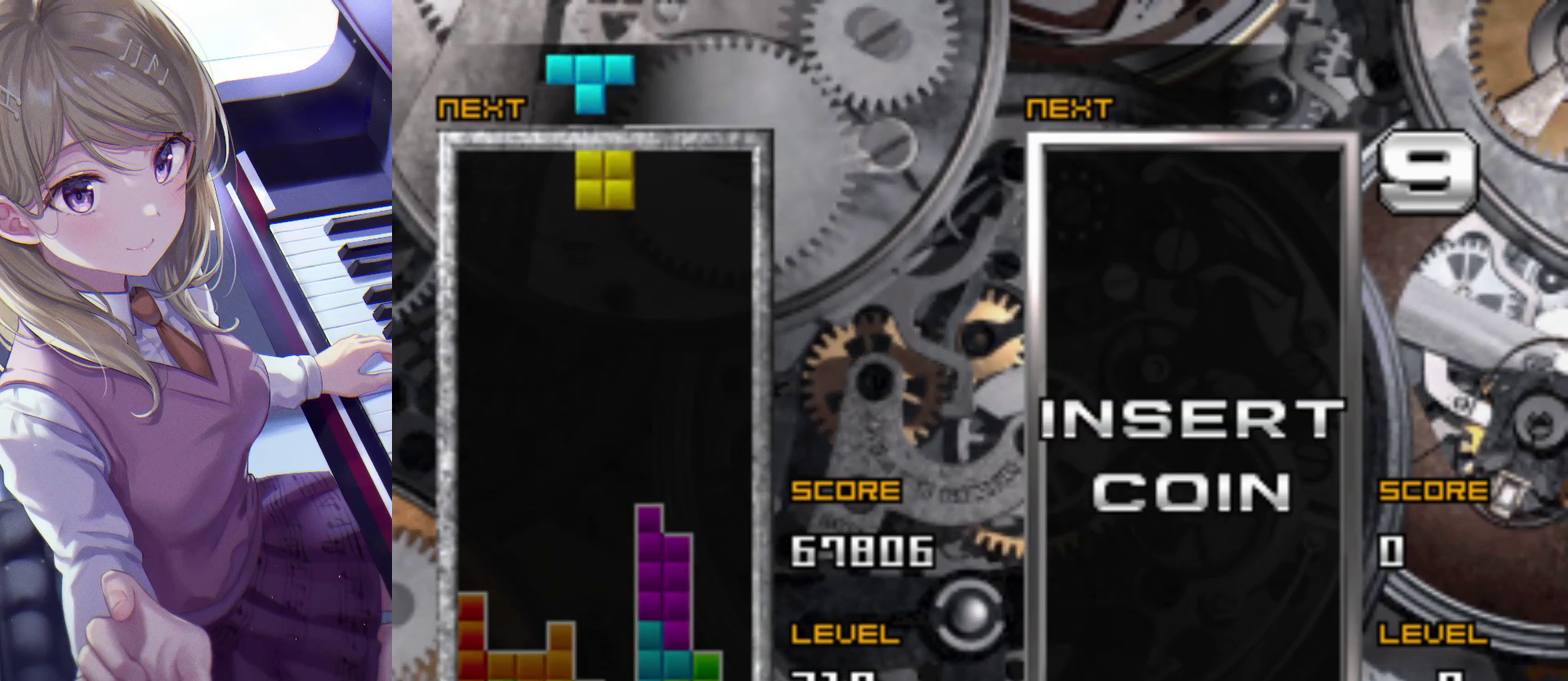
{"buttons": [], "events": [[283, "DPAD_LEFT", "up"], [400, "DPAD_RIGHT", "down"], [500, "DPAD_RIGHT", "up"]]}
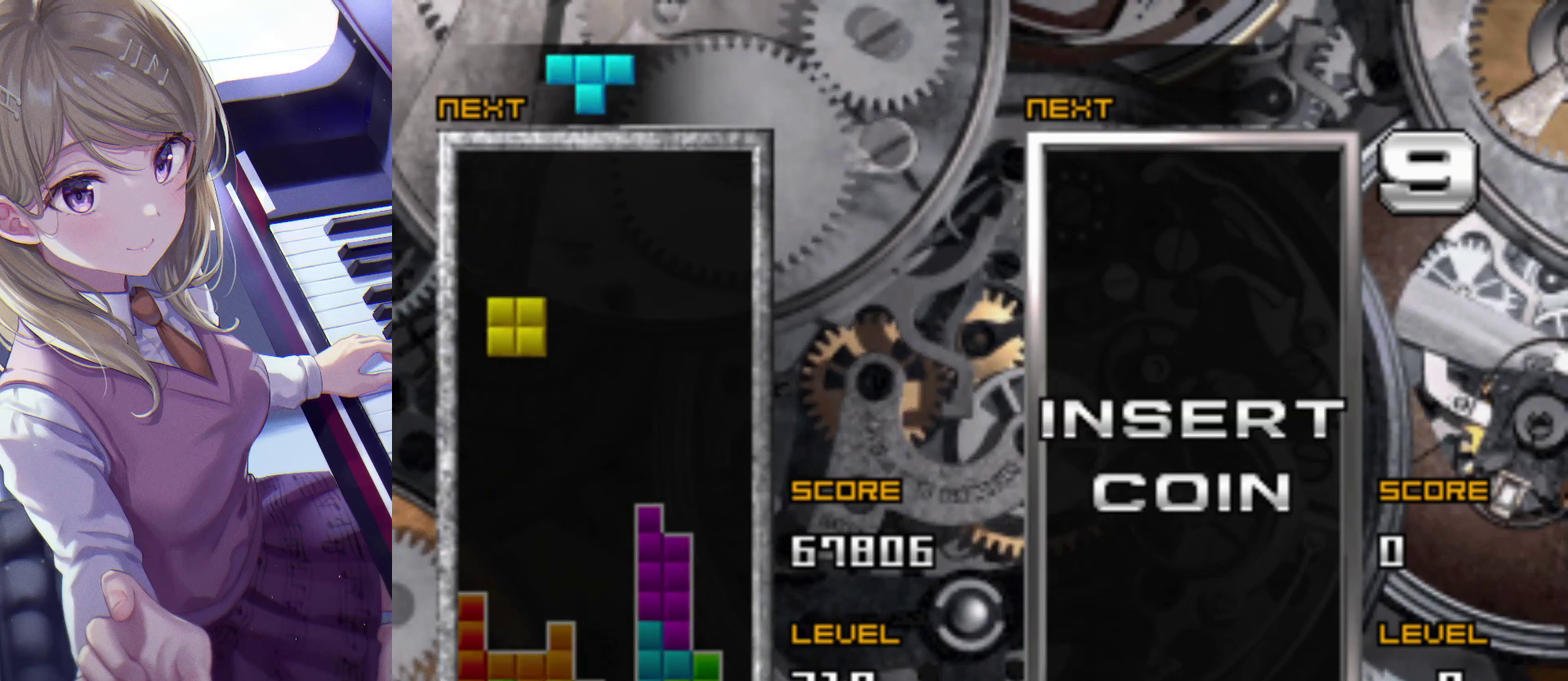
{"buttons": [], "events": [[67, "DPAD_UP", "down"], [167, "DPAD_UP", "up"], [217, "DPAD_DOWN", "down"], [333, "DPAD_DOWN", "up"]]}
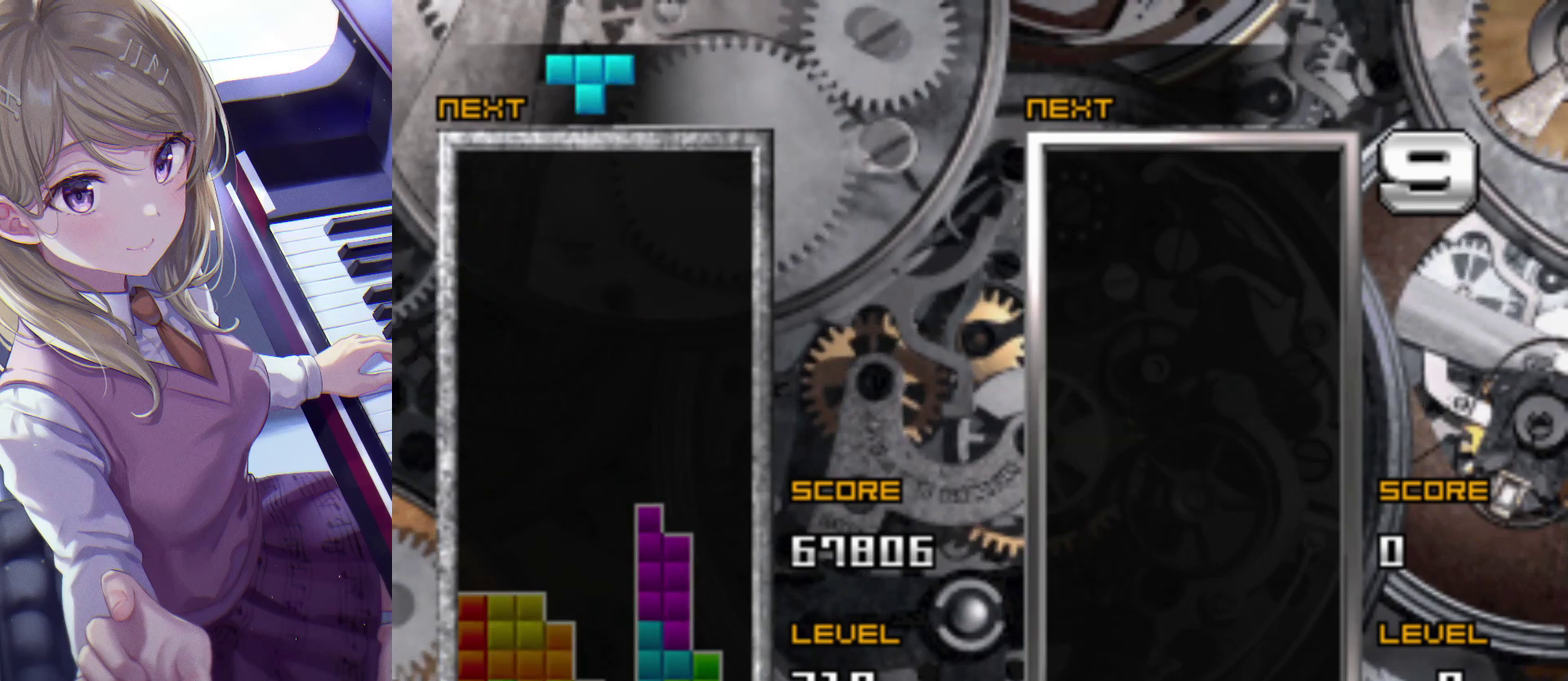
{"buttons": [], "events": [[250, "CROSS", "down"], [383, "CROSS", "up"]]}
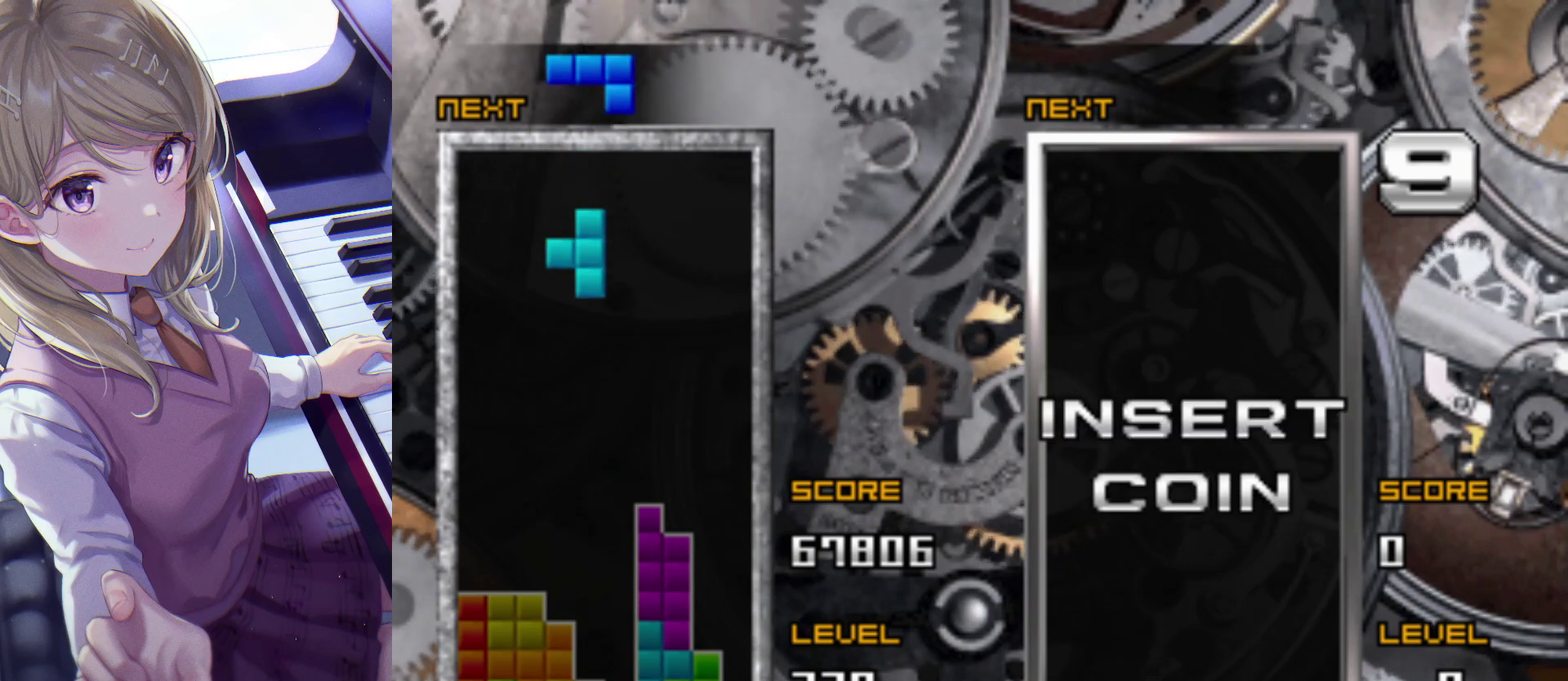
{"buttons": ["DPAD_RIGHT"], "events": [[33, "DPAD_UP", "down"], [133, "DPAD_UP", "up"], [400, "DPAD_RIGHT", "down"]]}
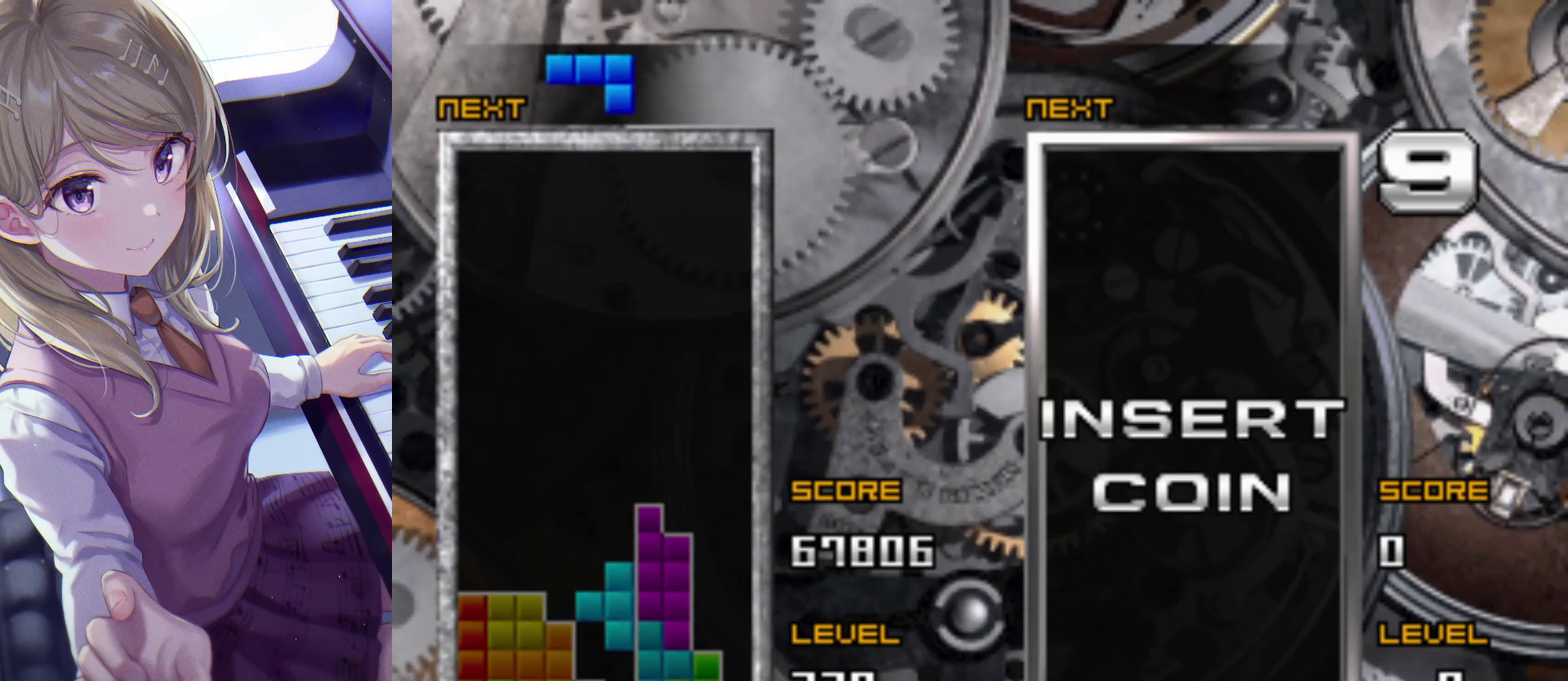
{"buttons": ["DPAD_DOWN"], "events": [[50, "DPAD_RIGHT", "up"], [167, "DPAD_UP", "down"], [333, "DPAD_UP", "up"], [450, "DPAD_DOWN", "down"]]}
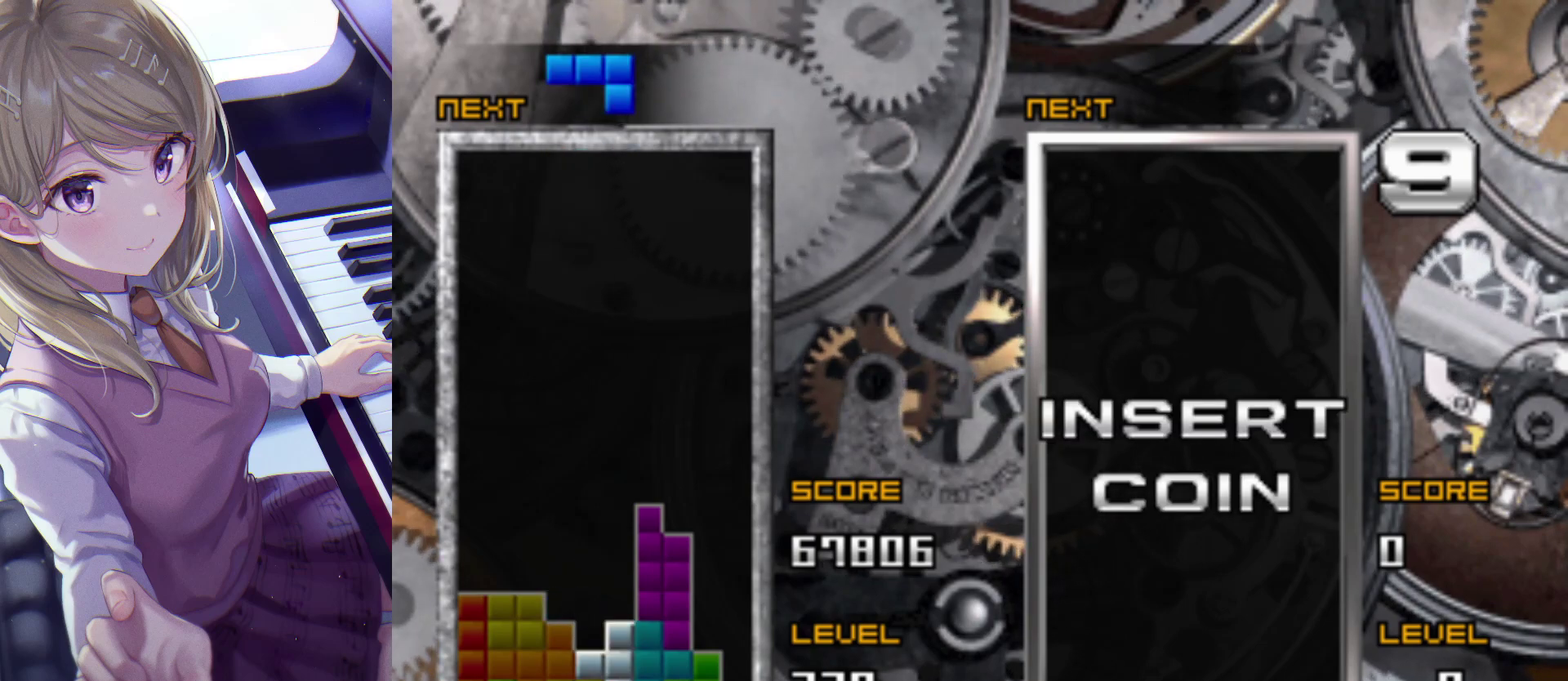
{"buttons": ["DPAD_LEFT"], "events": [[83, "DPAD_DOWN", "up"], [450, "DPAD_LEFT", "down"]]}
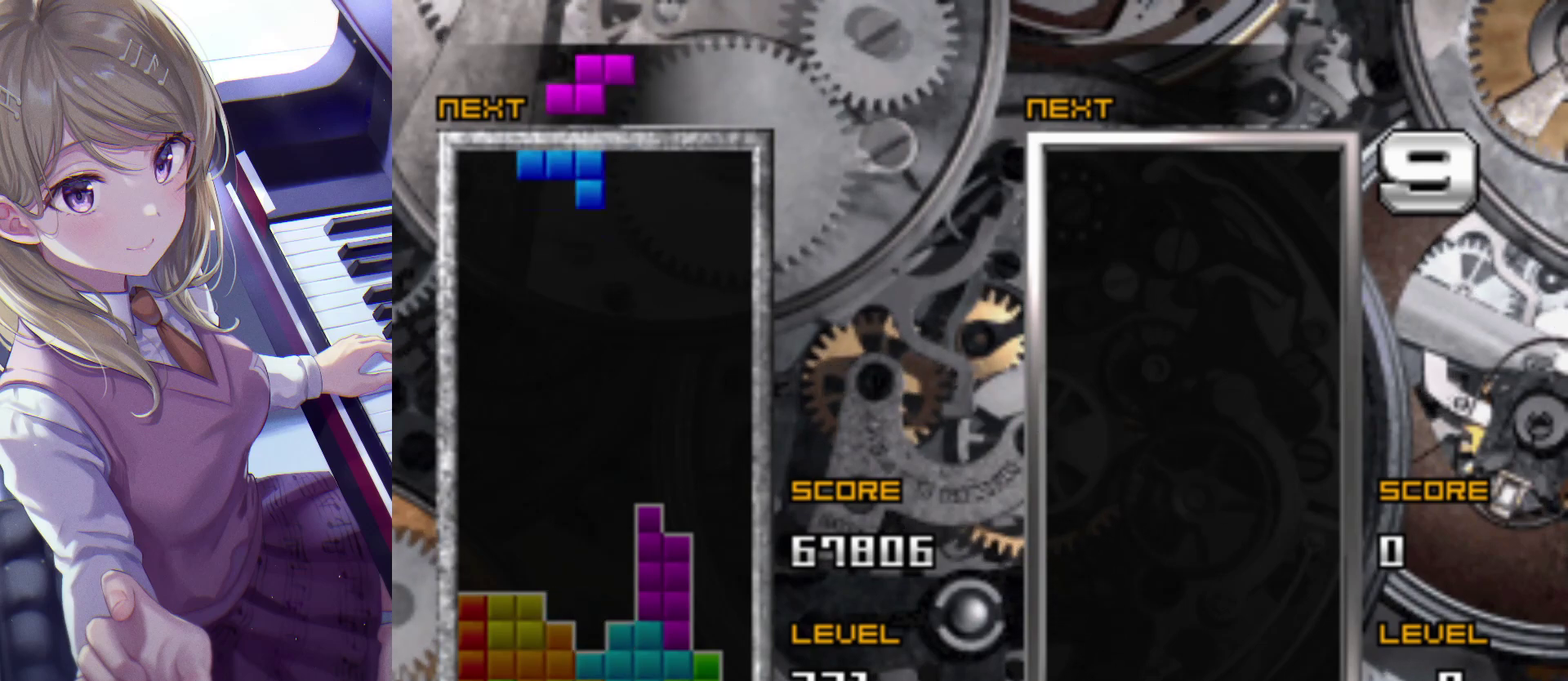
{"buttons": [], "events": [[150, "CROSS", "down"], [233, "CROSS", "up"], [317, "CROSS", "down"], [417, "CROSS", "up"], [433, "DPAD_LEFT", "up"]]}
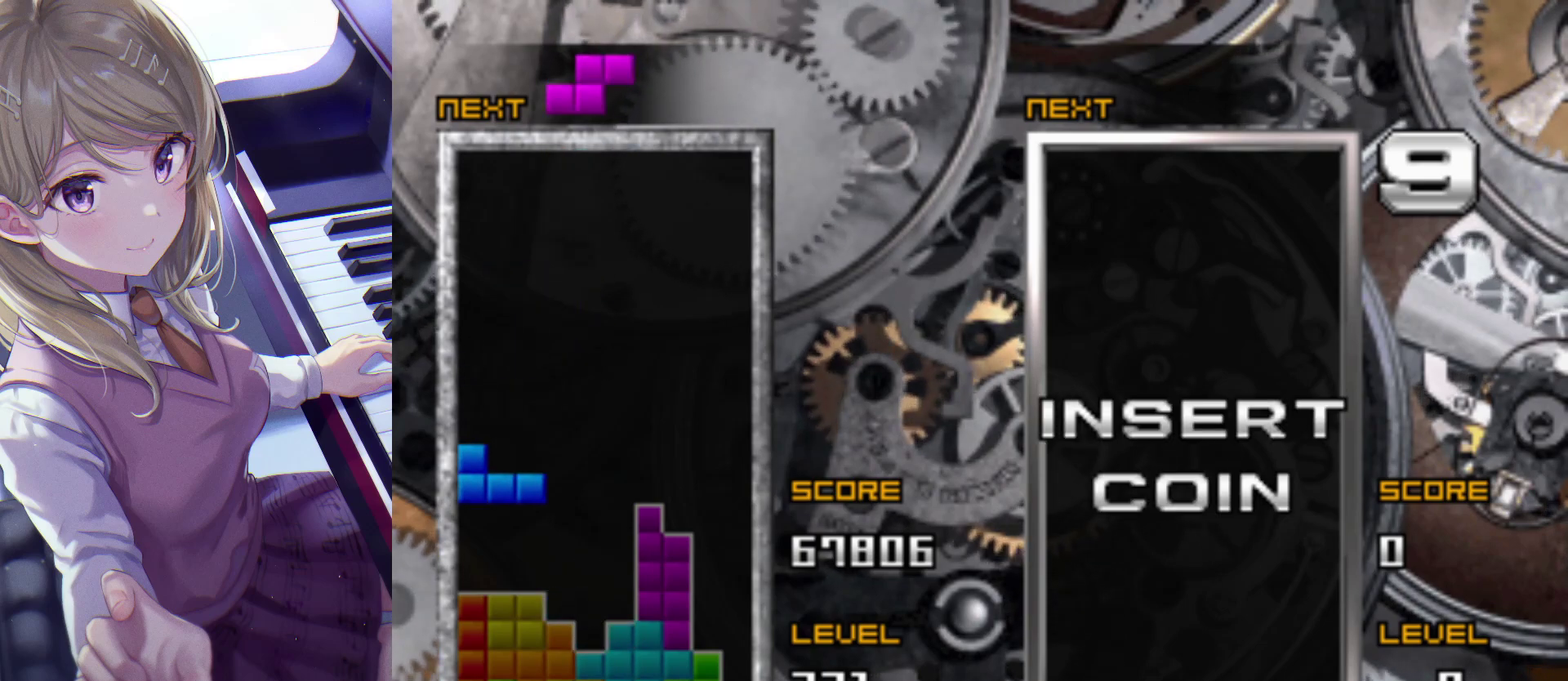
{"buttons": [], "events": [[17, "DPAD_UP", "down"], [117, "DPAD_UP", "up"], [150, "DPAD_DOWN", "down"], [283, "DPAD_DOWN", "up"]]}
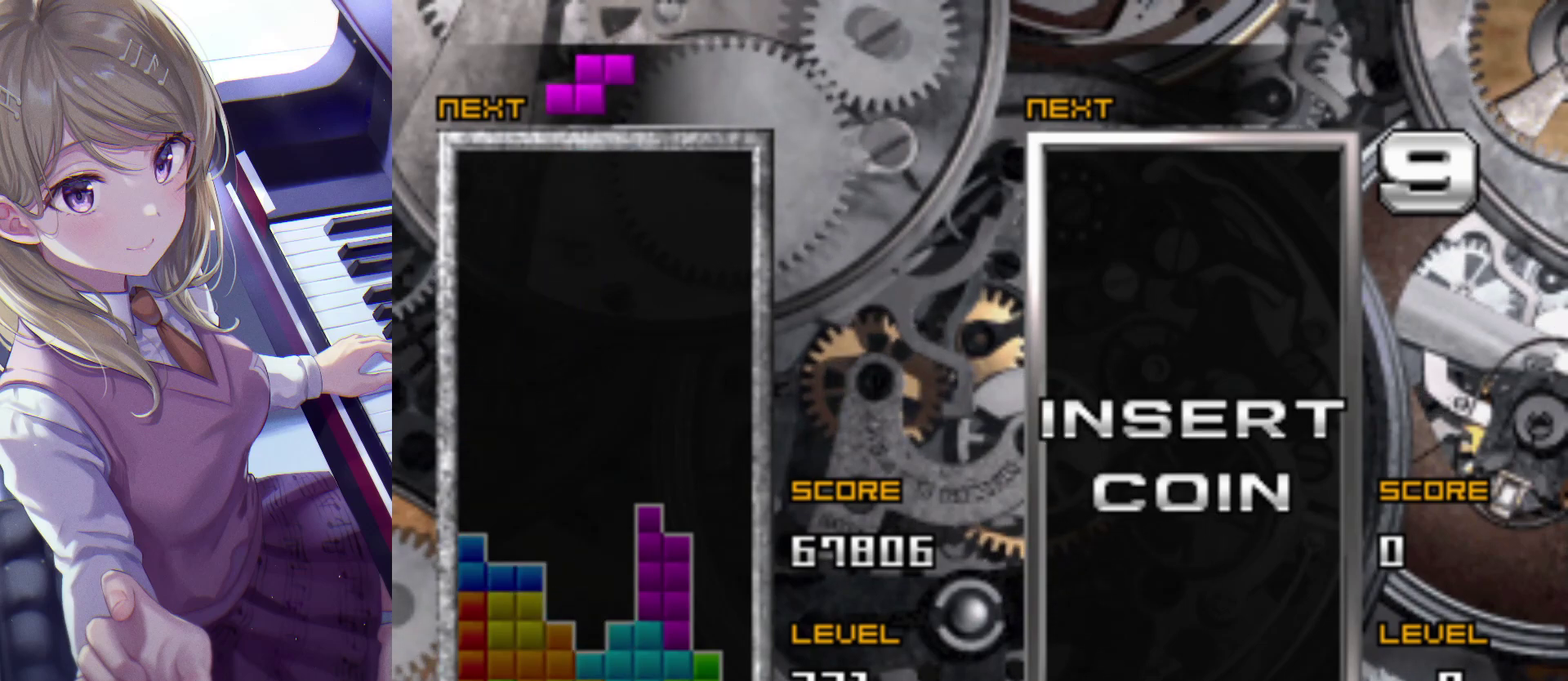
{"buttons": [], "events": [[267, "CROSS", "down"], [383, "CROSS", "up"]]}
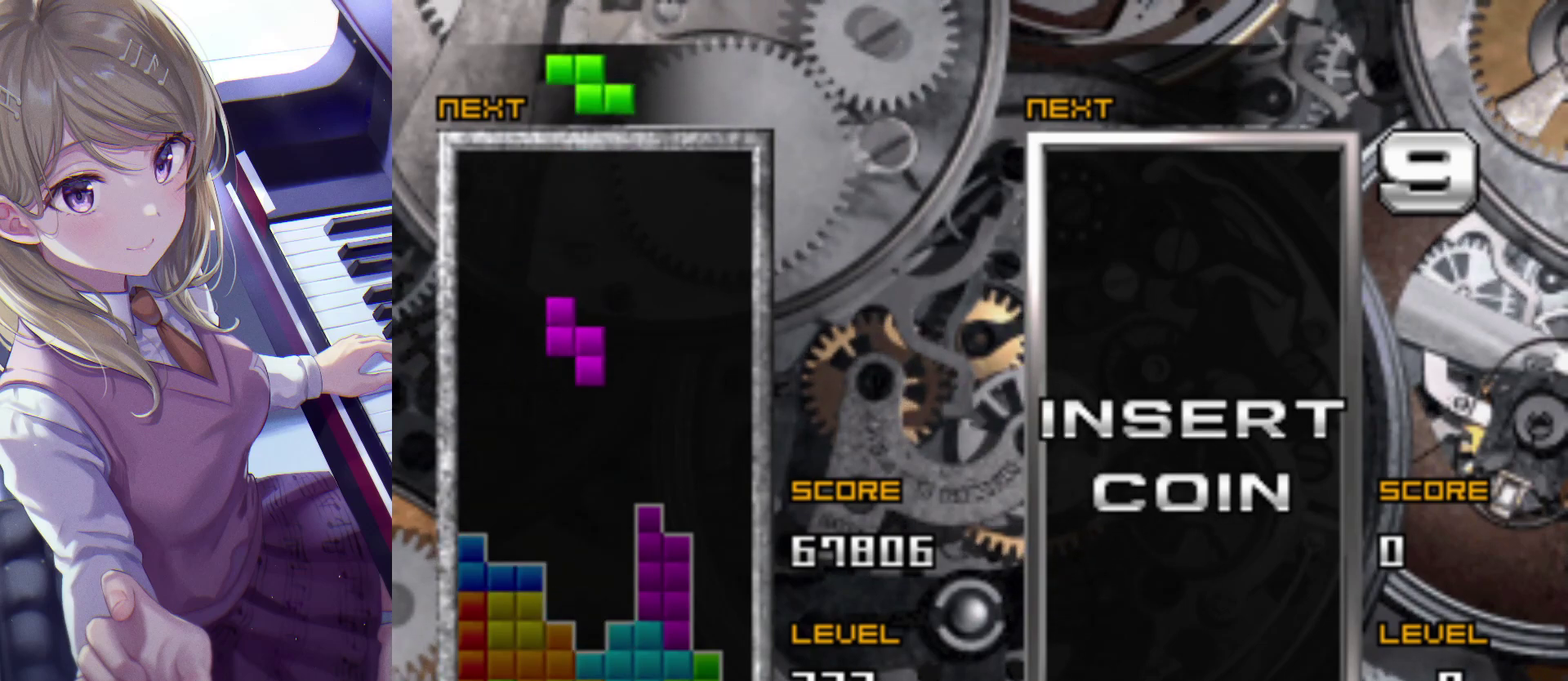
{"buttons": ["DPAD_DOWN"], "events": [[300, "DPAD_UP", "down"], [417, "DPAD_UP", "up"], [467, "DPAD_DOWN", "down"]]}
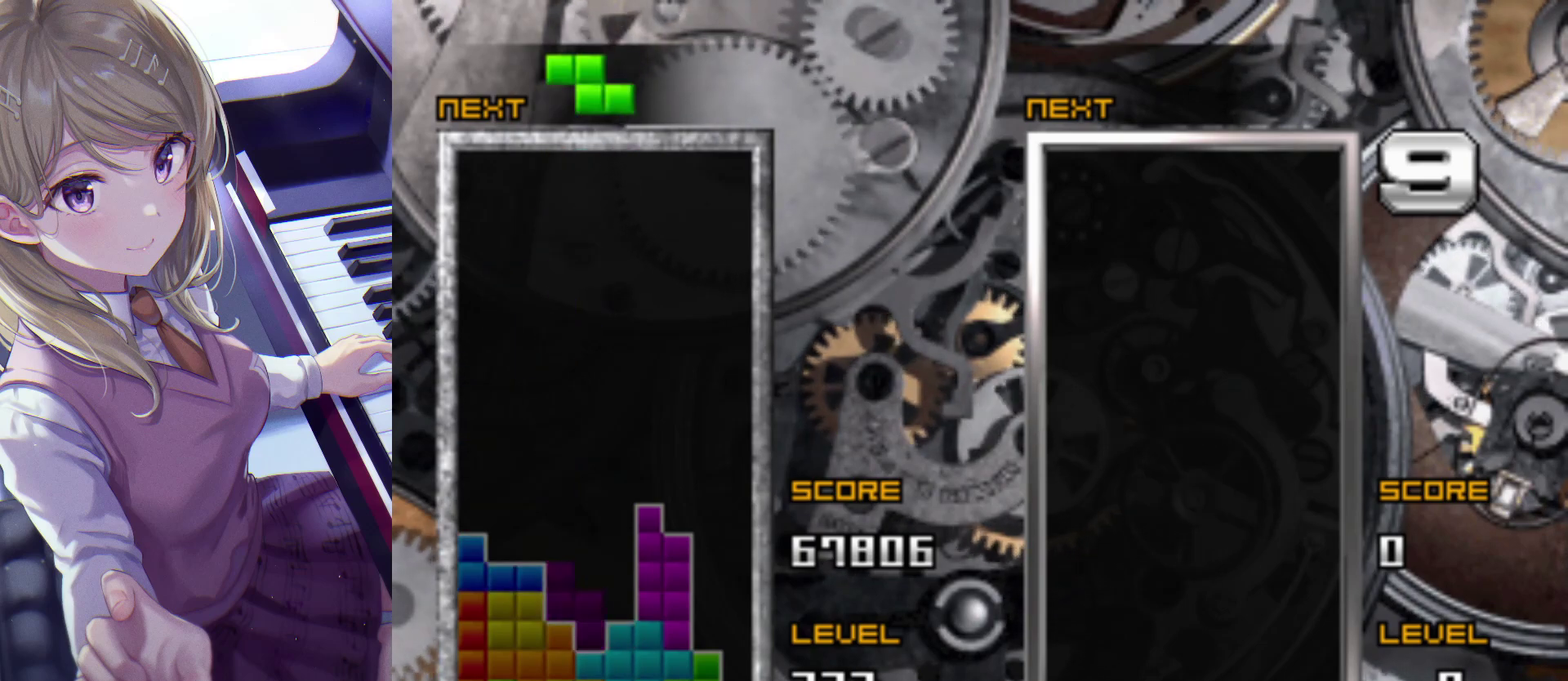
{"buttons": ["DPAD_LEFT"], "events": [[83, "DPAD_DOWN", "up"], [350, "DPAD_LEFT", "down"]]}
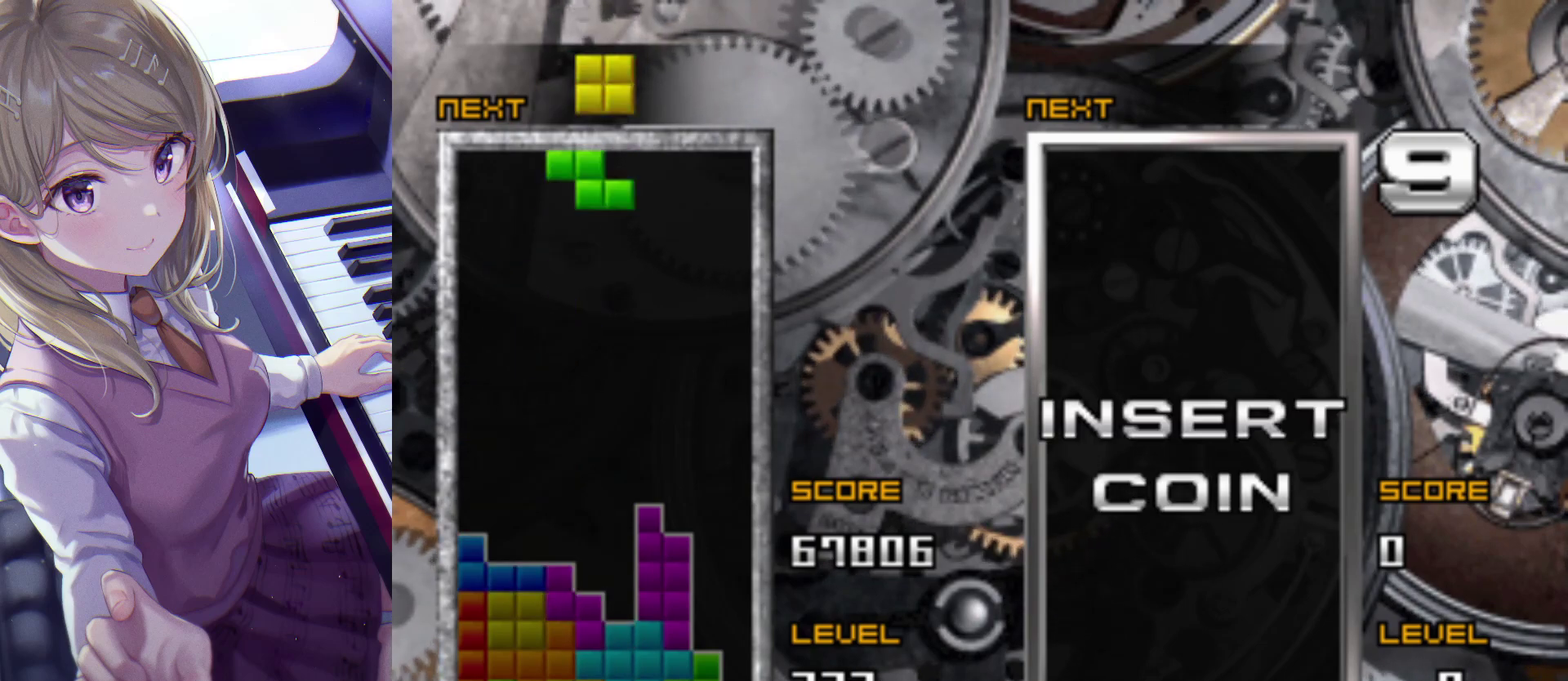
{"buttons": [], "events": [[367, "DPAD_LEFT", "up"], [417, "DPAD_UP", "down"], [500, "DPAD_UP", "up"]]}
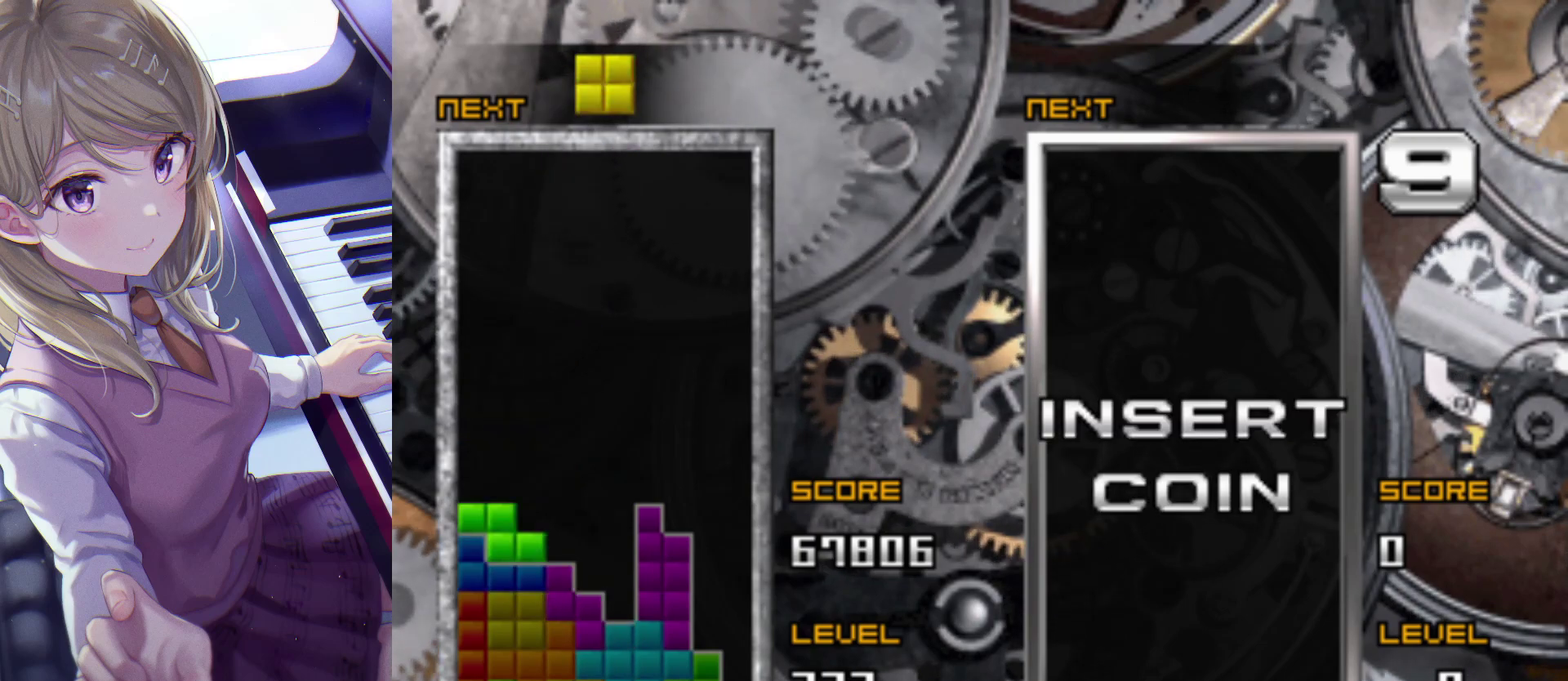
{"buttons": ["DPAD_LEFT"], "events": [[50, "DPAD_DOWN", "down"], [183, "DPAD_DOWN", "up"], [350, "DPAD_LEFT", "down"]]}
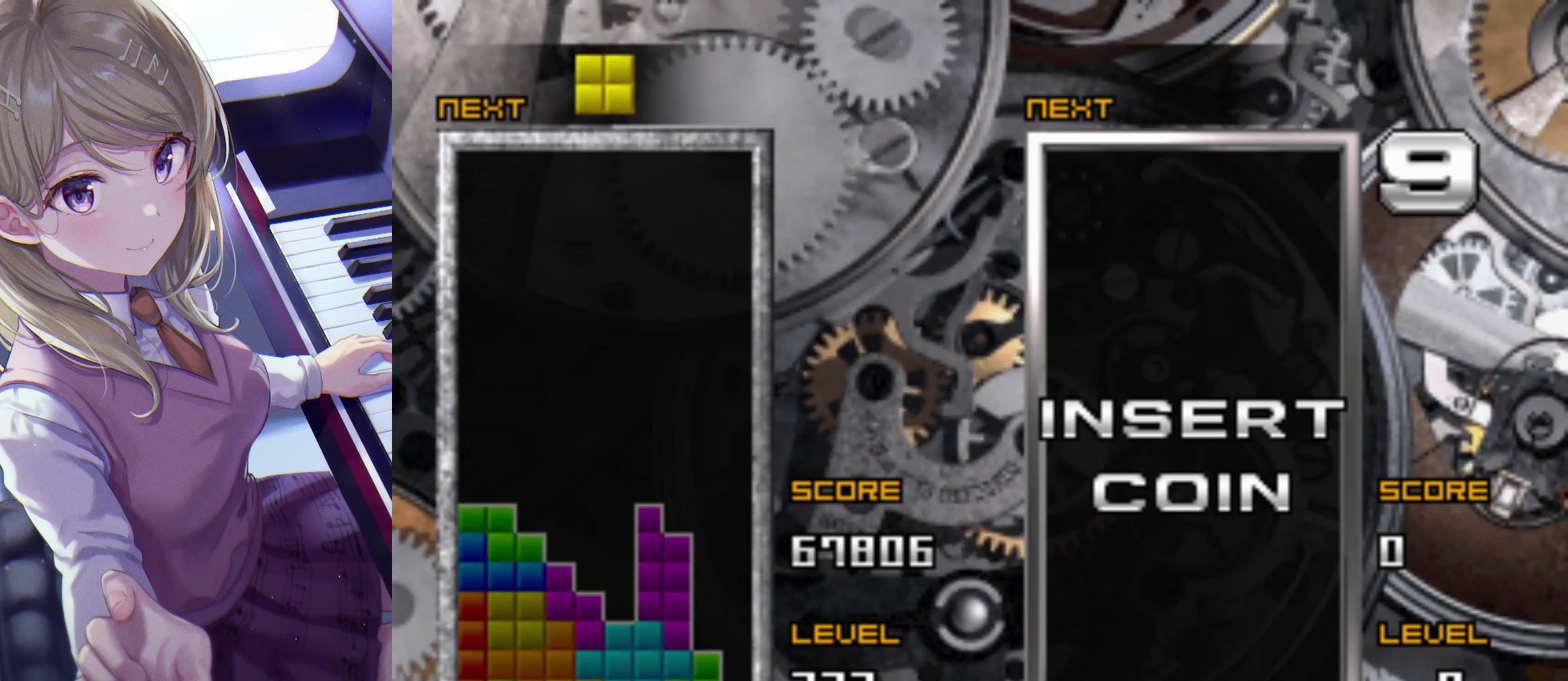
{"buttons": ["DPAD_UP"], "events": [[367, "DPAD_LEFT", "up"], [450, "DPAD_UP", "down"]]}
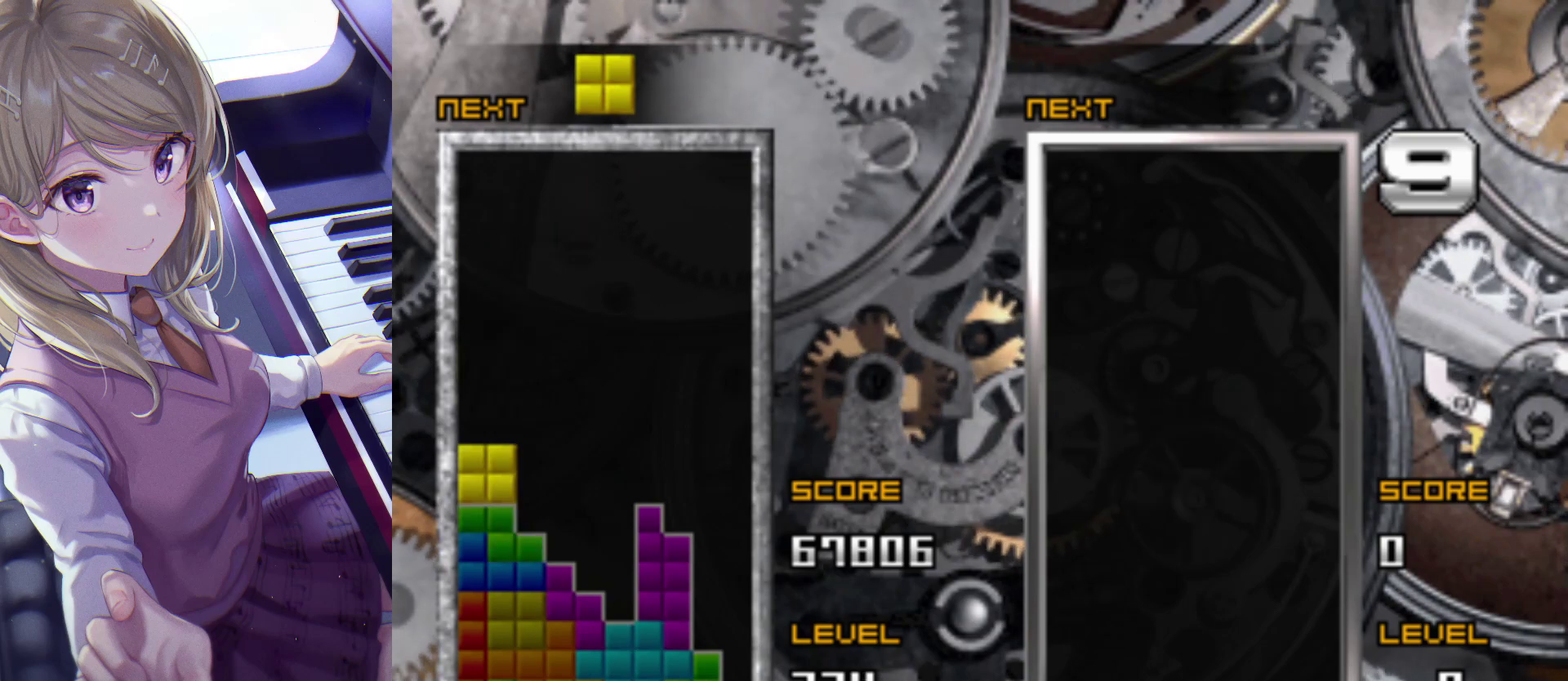
{"buttons": ["DPAD_LEFT"], "events": [[17, "DPAD_UP", "up"], [67, "DPAD_DOWN", "down"], [183, "DPAD_DOWN", "up"], [433, "DPAD_LEFT", "down"]]}
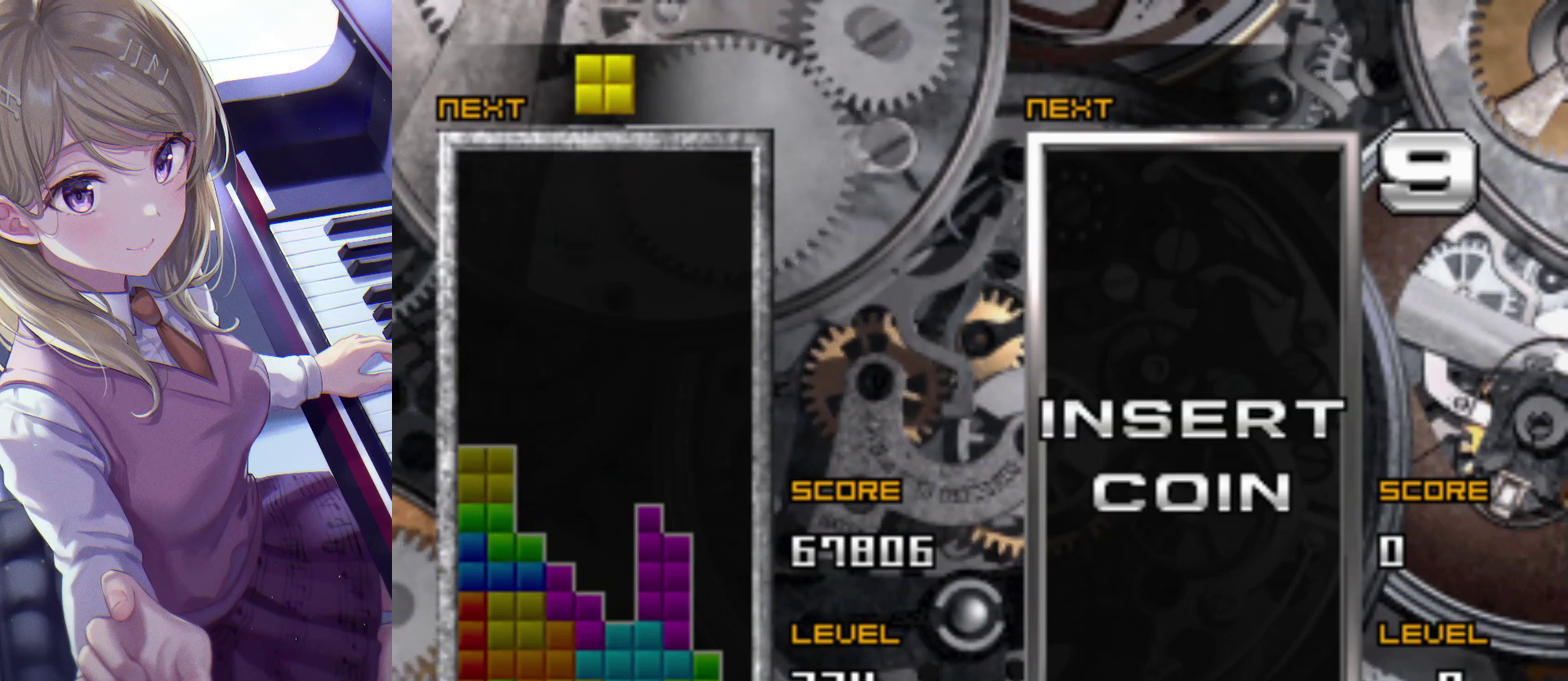
{"buttons": [], "events": [[350, "DPAD_LEFT", "up"], [417, "DPAD_UP", "down"], [500, "DPAD_UP", "up"]]}
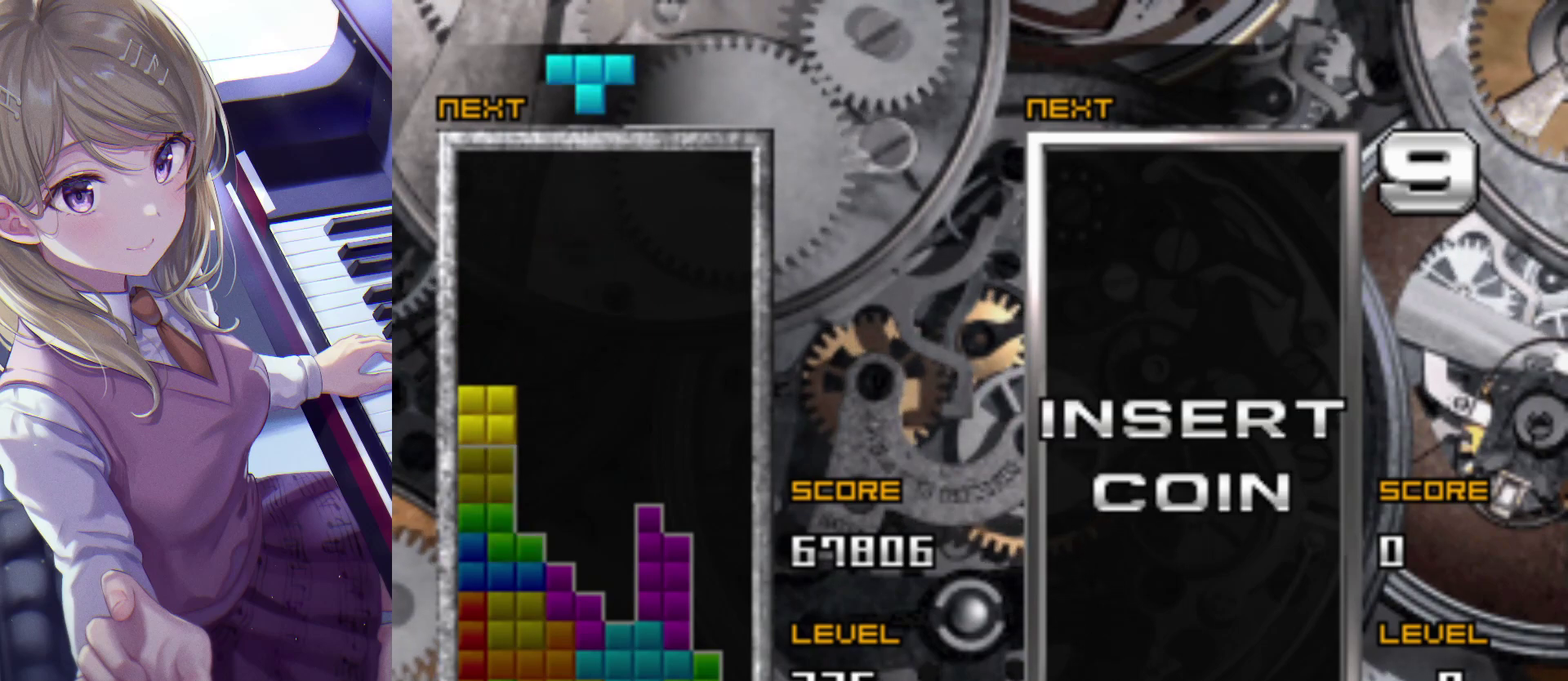
{"buttons": [], "events": [[50, "DPAD_DOWN", "down"], [200, "DPAD_DOWN", "up"]]}
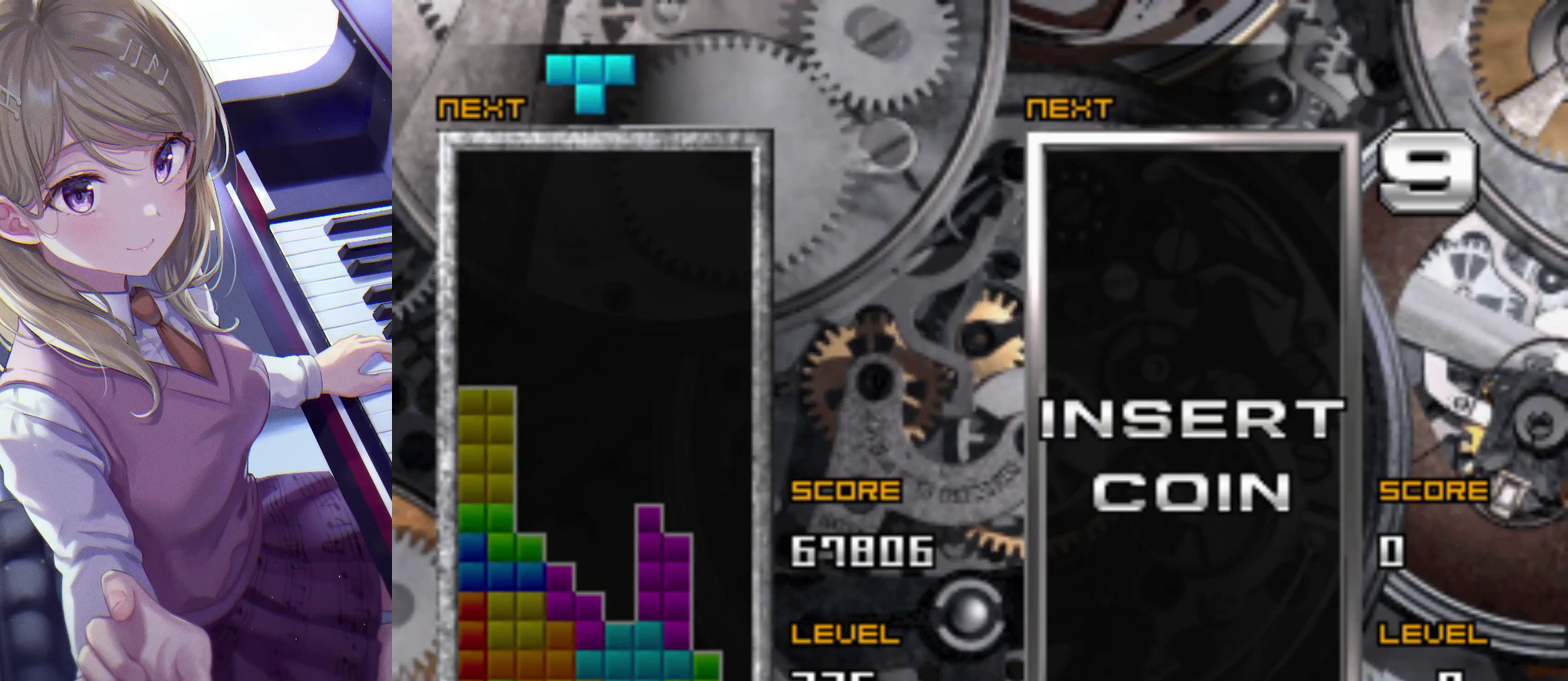
{"buttons": ["DPAD_UP"], "events": [[167, "CROSS", "down"], [300, "CROSS", "up"], [450, "DPAD_UP", "down"]]}
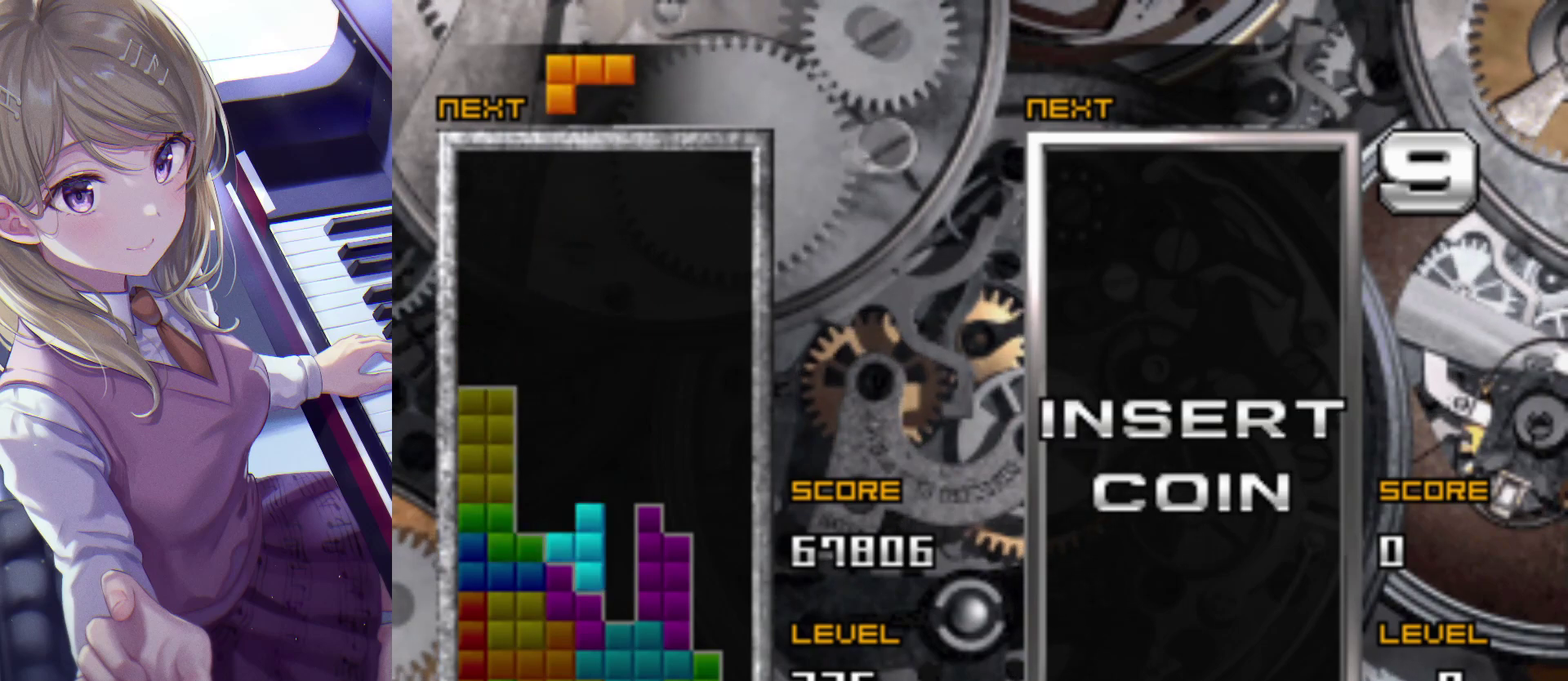
{"buttons": [], "events": [[33, "DPAD_UP", "up"], [133, "DPAD_RIGHT", "down"], [283, "DPAD_RIGHT", "up"]]}
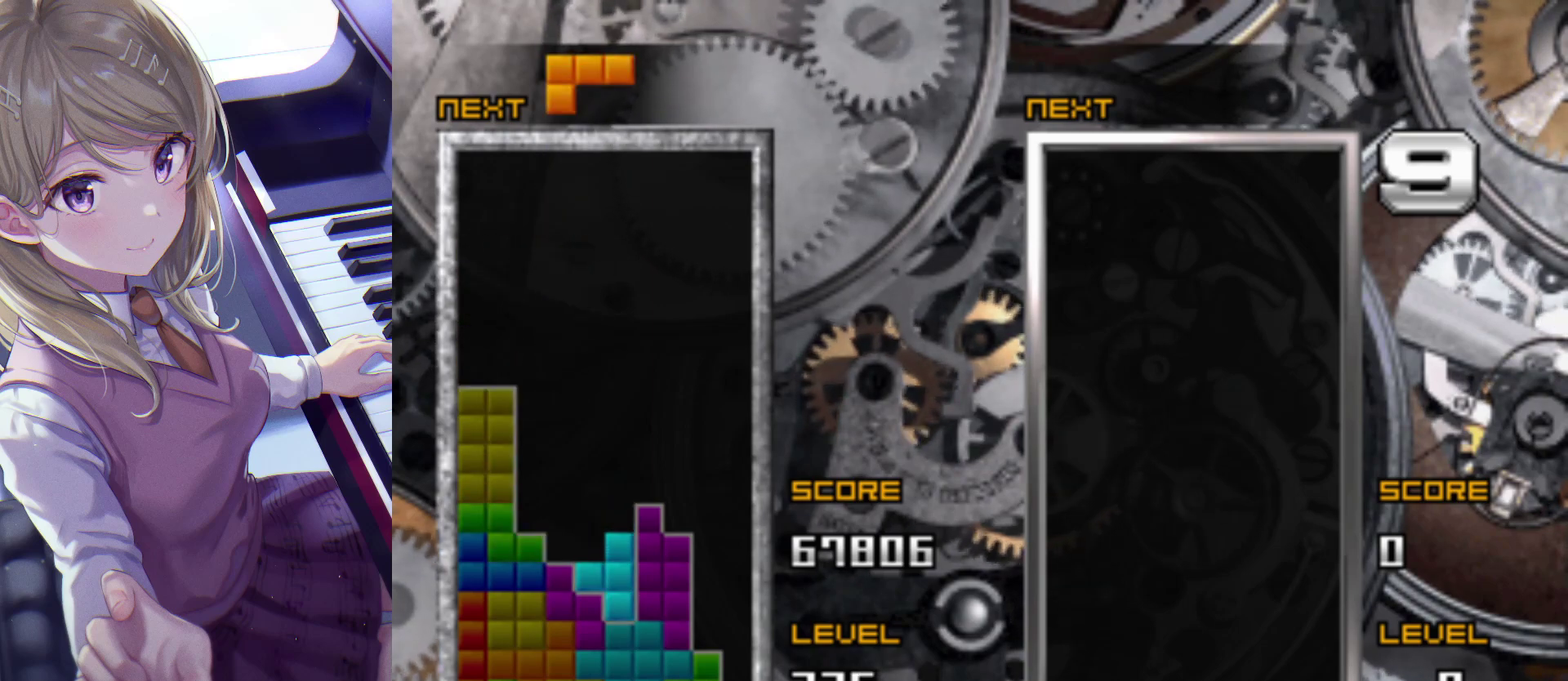
{"buttons": [], "events": []}
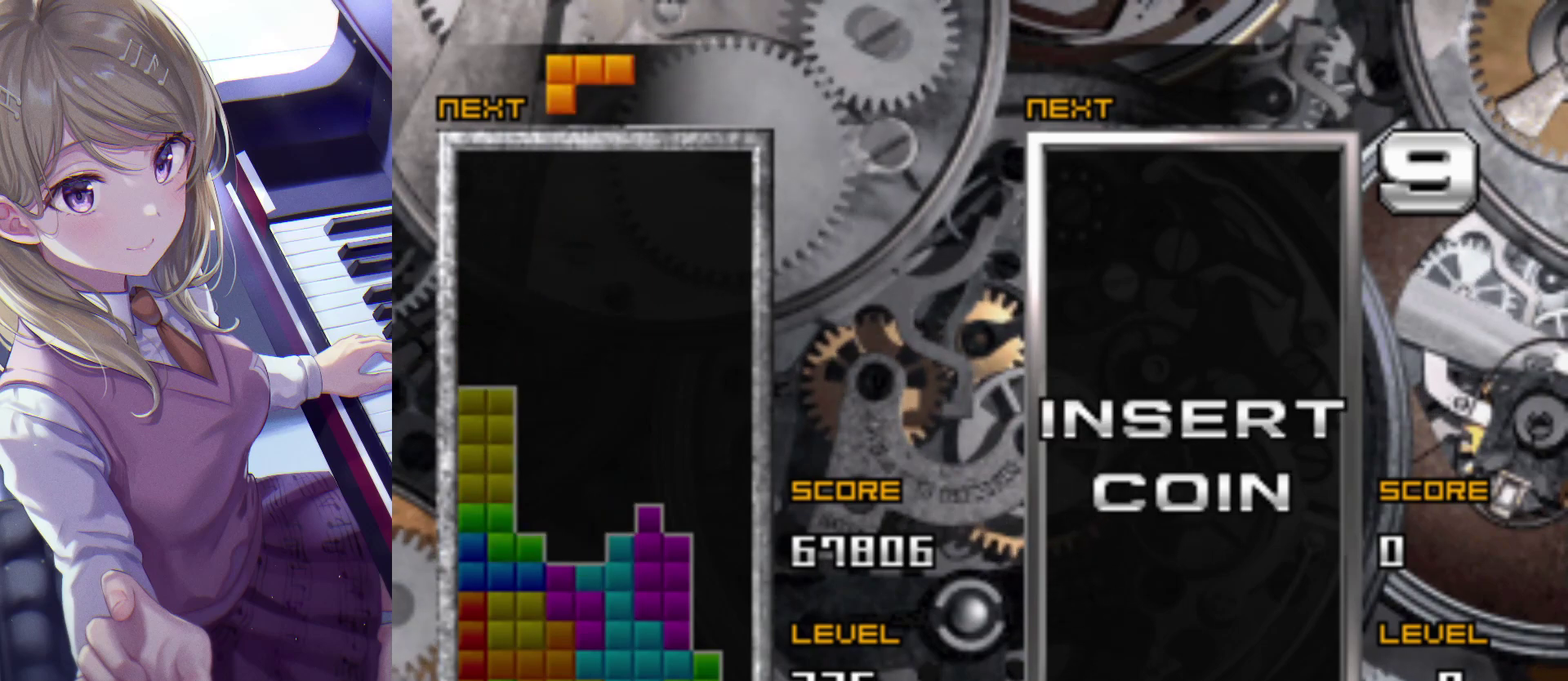
{"buttons": ["SQUARE", "DPAD_RIGHT"], "events": [[283, "DPAD_RIGHT", "down"], [433, "SQUARE", "down"]]}
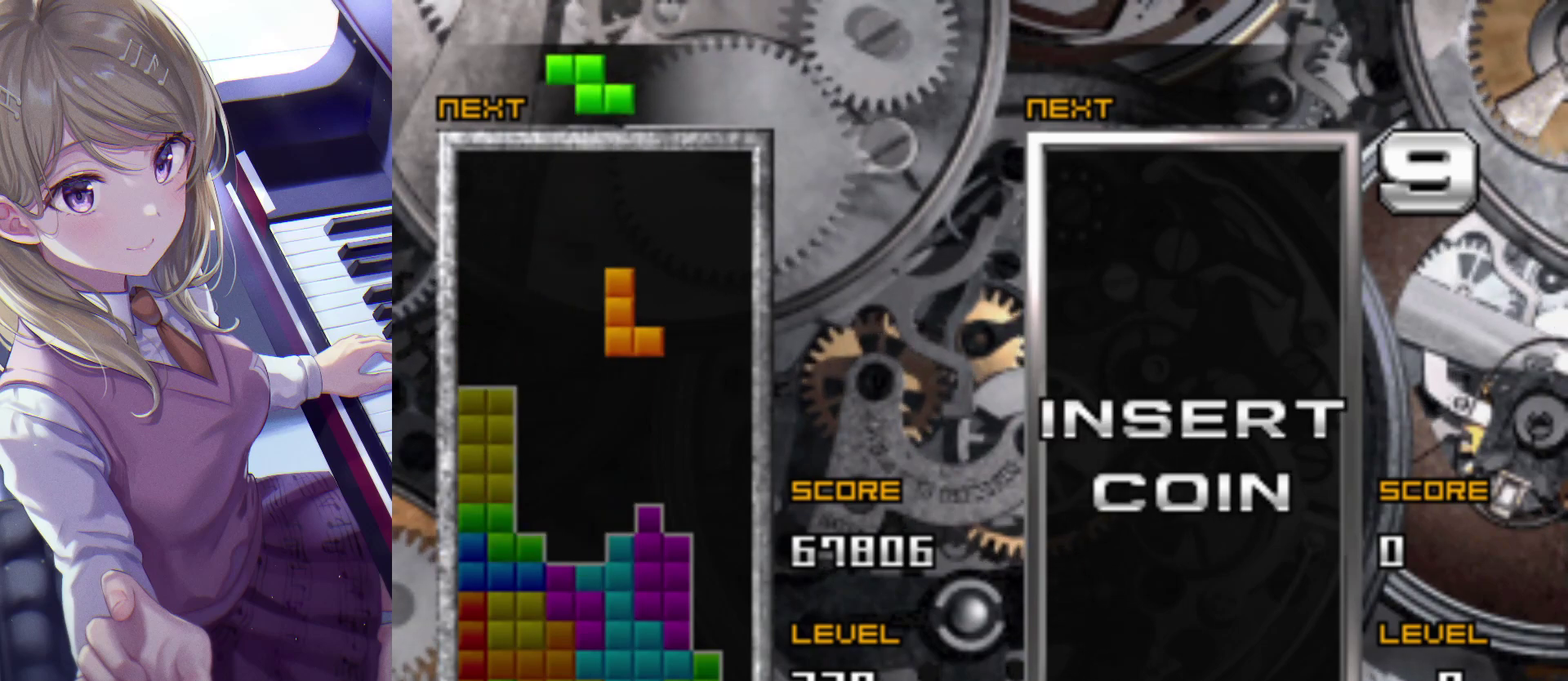
{"buttons": ["DPAD_DOWN"], "events": [[67, "SQUARE", "up"], [283, "DPAD_RIGHT", "up"], [283, "DPAD_UP", "down"], [400, "DPAD_UP", "up"], [433, "DPAD_DOWN", "down"]]}
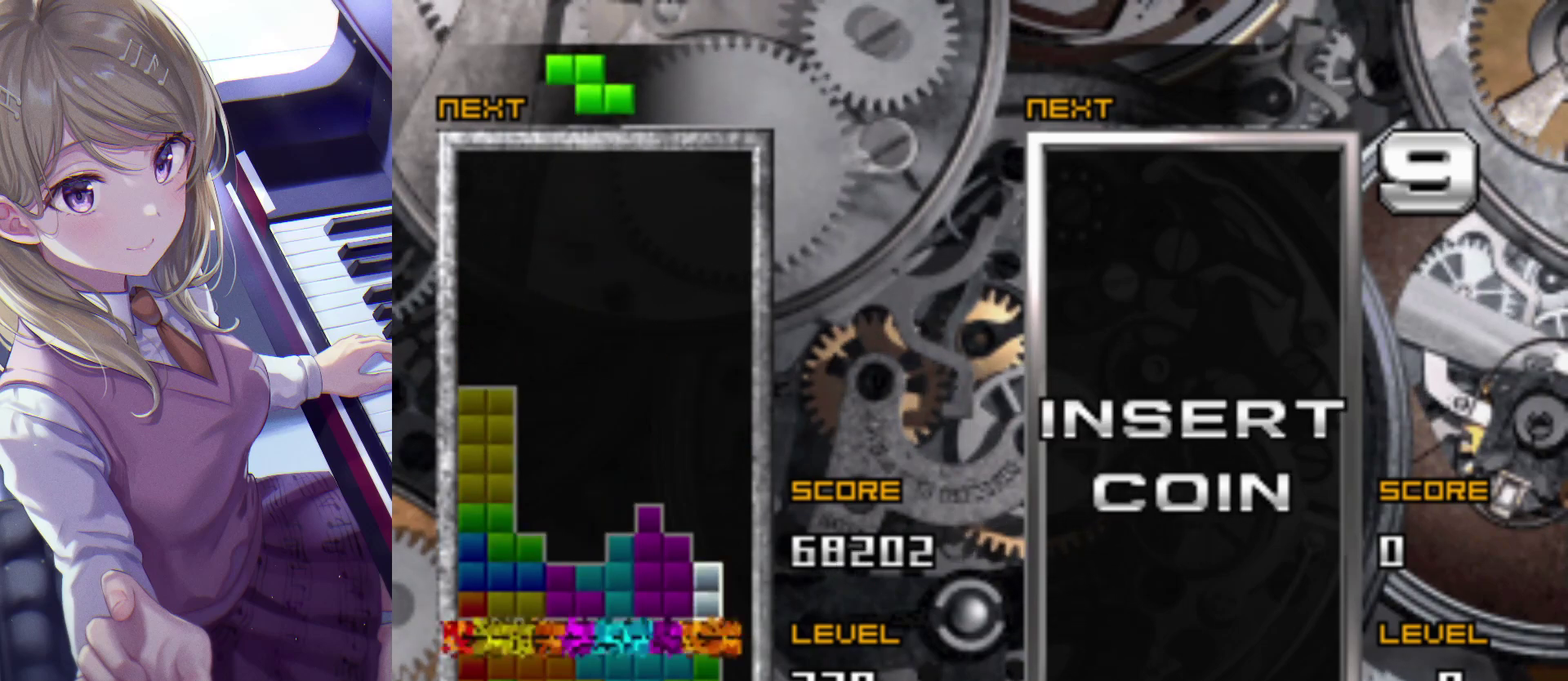
{"buttons": [], "events": [[83, "DPAD_DOWN", "up"]]}